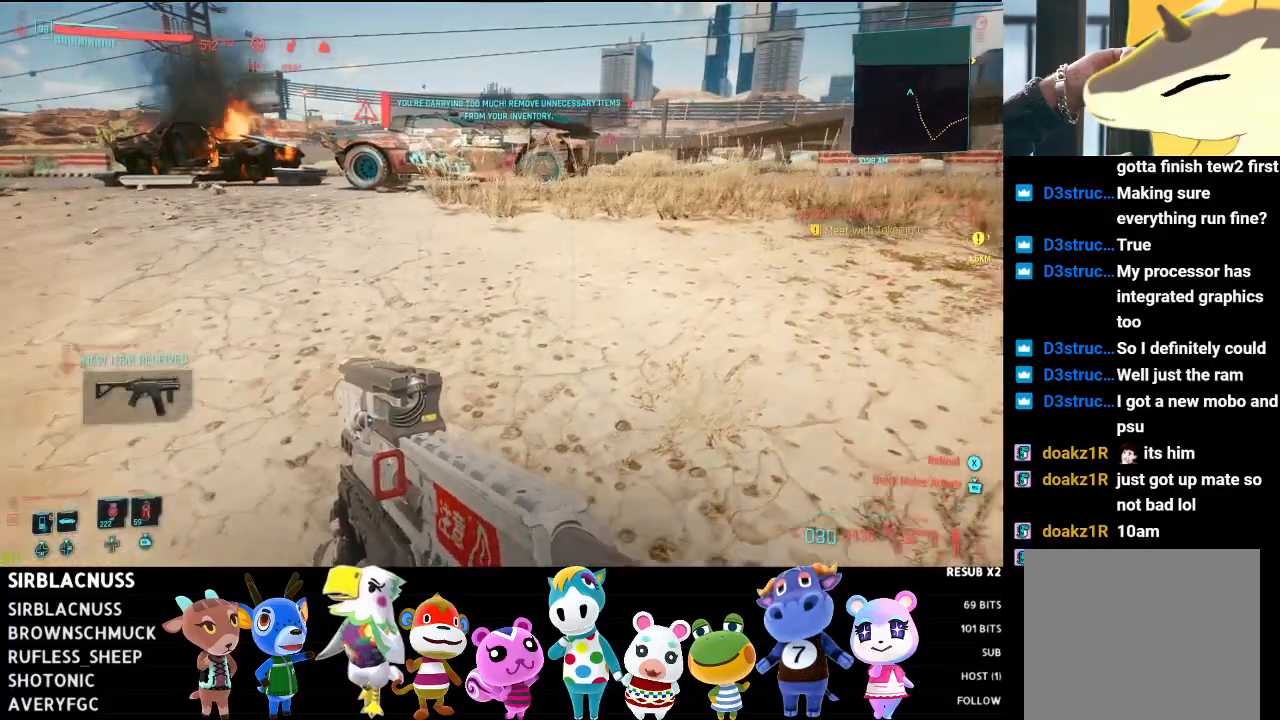
Gameplay with a controller (Xbox layout); each line is a JSON object with the inputs held at the frame after it (dt_ms = milliseconds from this image to that frame). "events" lists button and stick changes between this image and that frame as [ms after this image, input, new state], when the widget could be followed in between.
{"dt_ms": 500, "buttons": [], "left_stick": "up-right", "right_stick": "center", "events": [[50, "right_stick", "up-right"], [250, "right_stick", "center"]]}
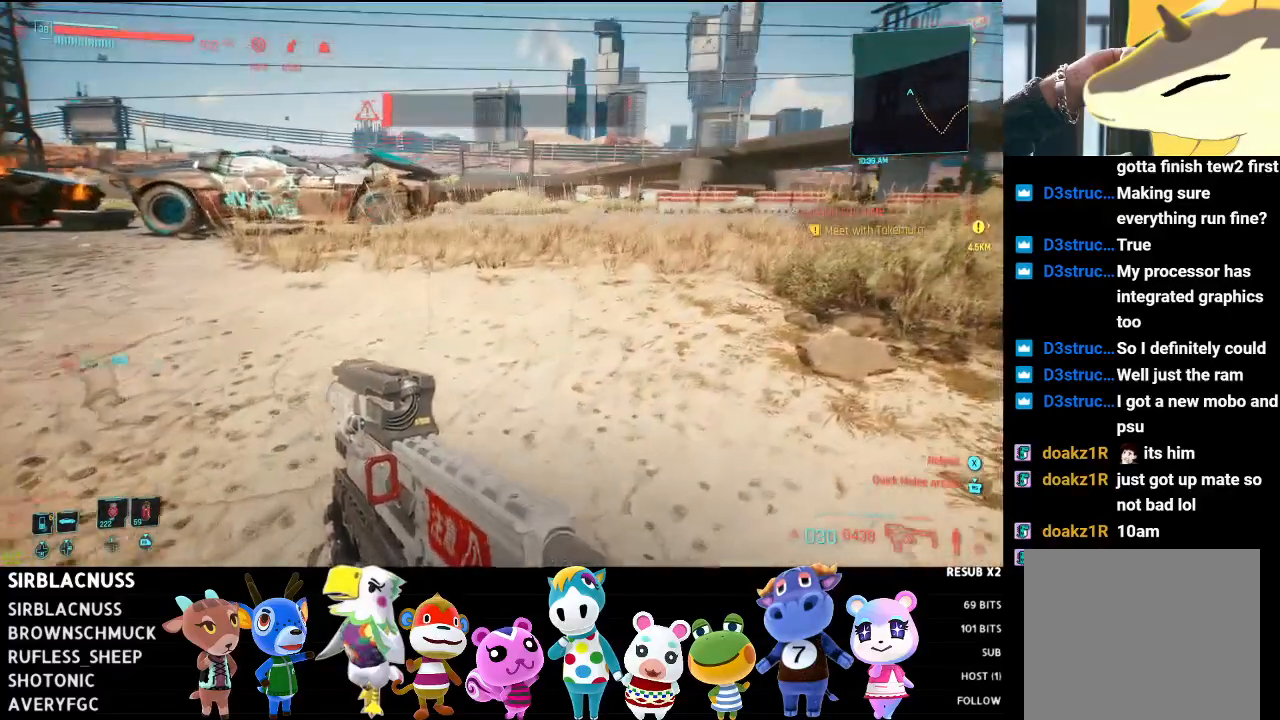
{"dt_ms": 500, "buttons": [], "left_stick": "up", "right_stick": "center", "events": [[183, "right_stick", "up-right"], [367, "left_stick", "up"], [450, "right_stick", "center"]]}
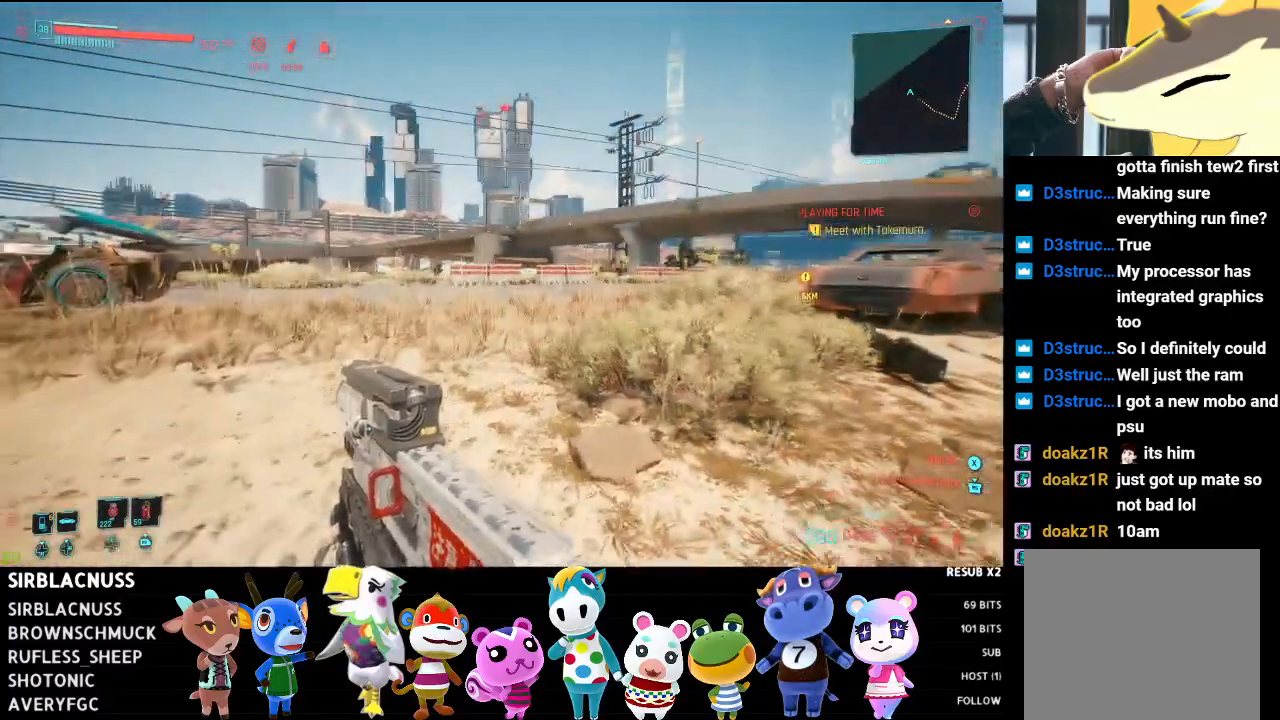
{"dt_ms": 500, "buttons": [], "left_stick": "up", "right_stick": "left", "events": [[67, "right_stick", "right"], [450, "right_stick", "left"]]}
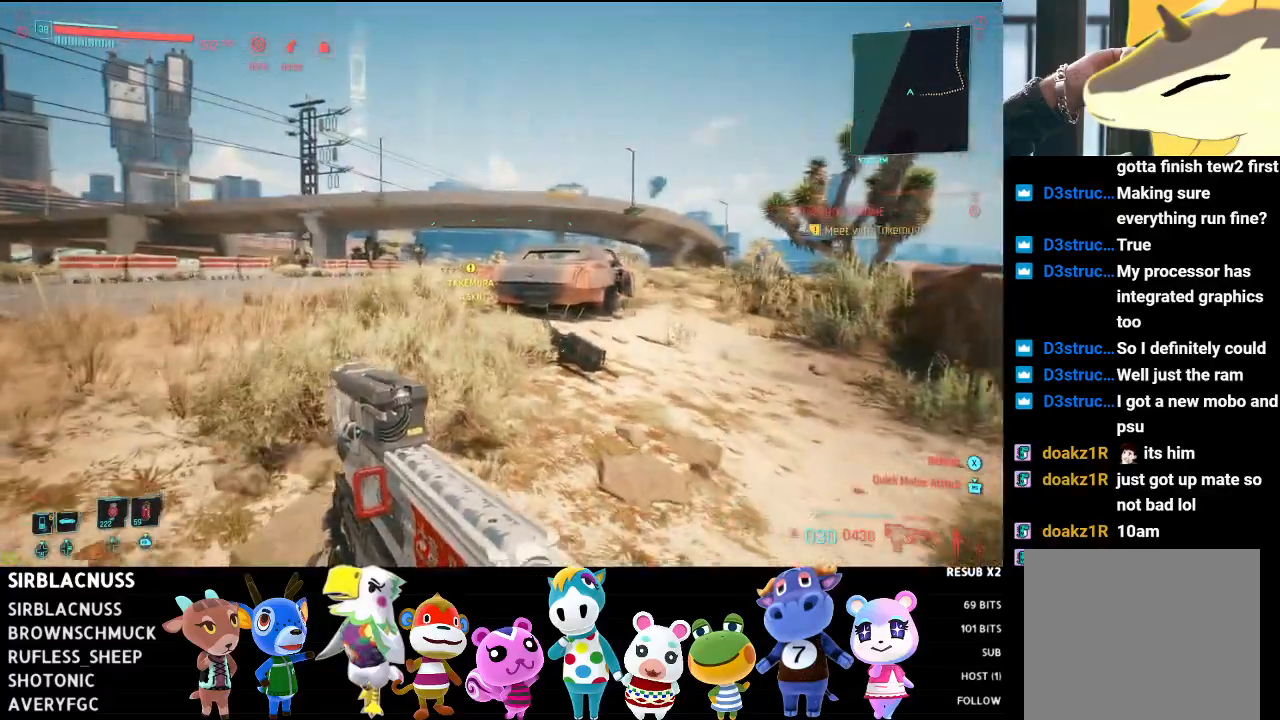
{"dt_ms": 500, "buttons": [], "left_stick": "up-left", "right_stick": "center", "events": [[33, "right_stick", "center"], [100, "right_stick", "right"], [300, "right_stick", "center"], [417, "left_stick", "up-left"]]}
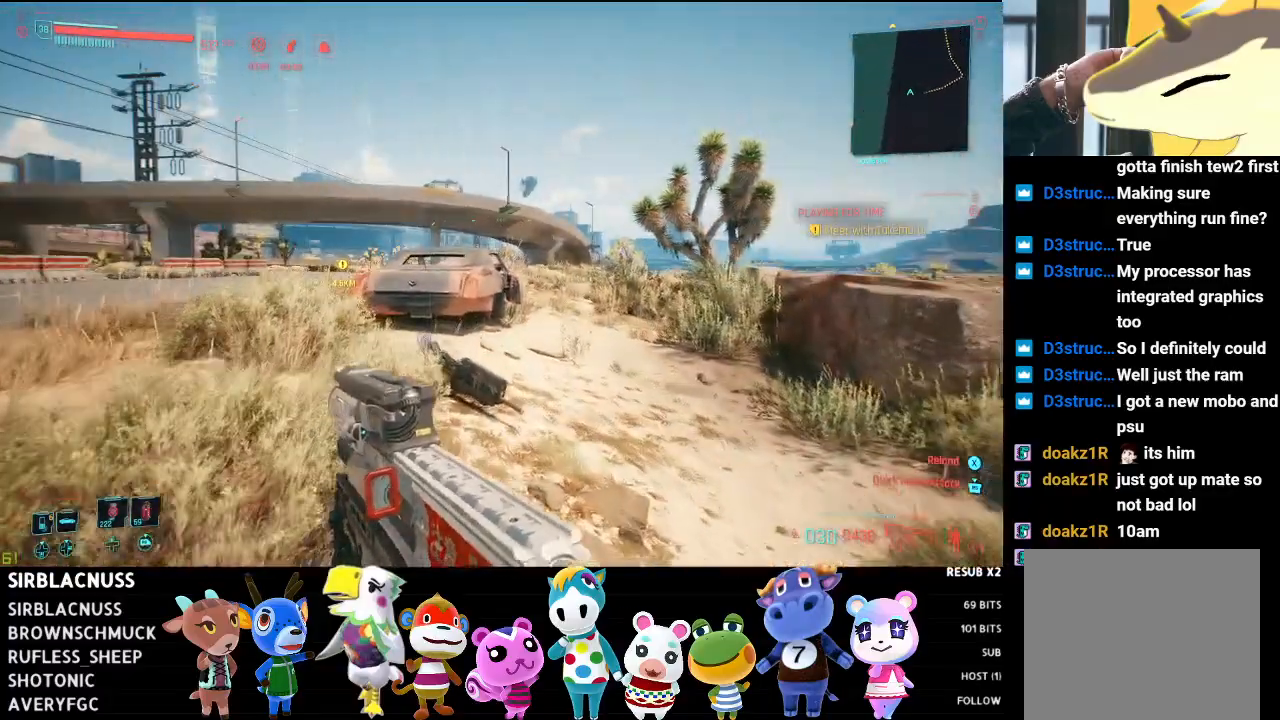
{"dt_ms": 500, "buttons": [], "left_stick": "up-left", "right_stick": "center", "events": [[433, "DPAD_RIGHT", "down"], [483, "DPAD_RIGHT", "up"]]}
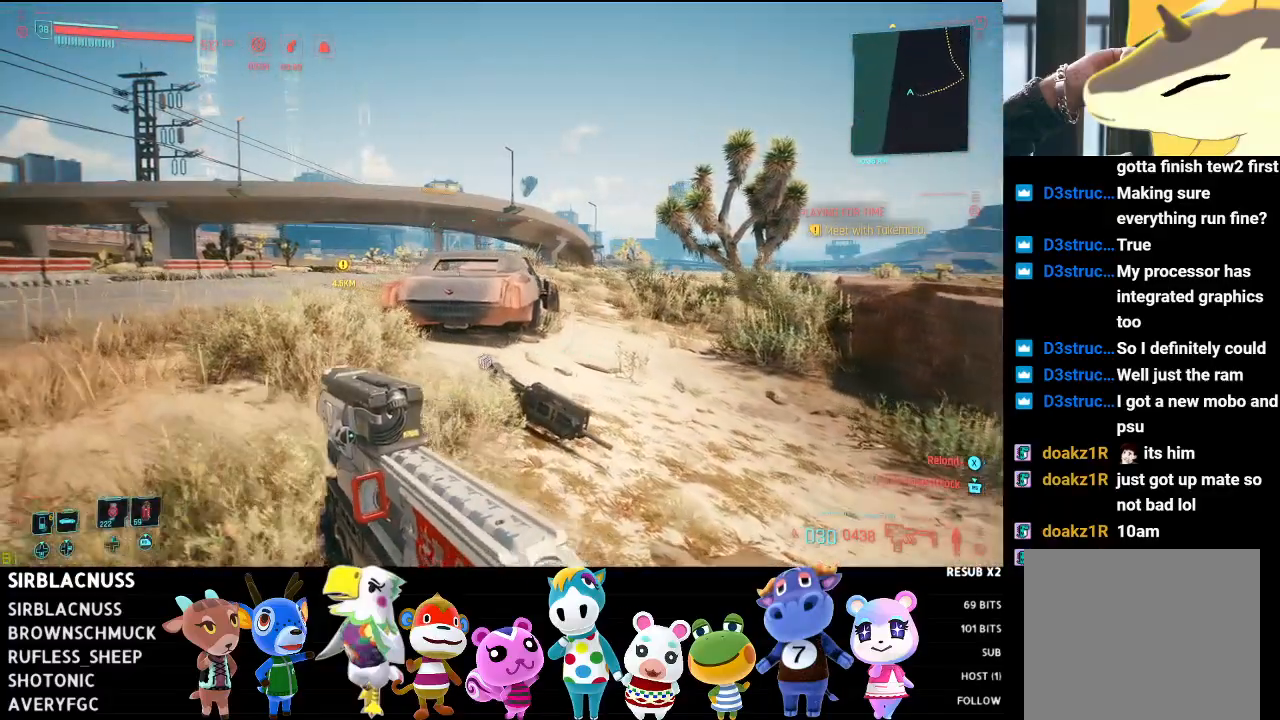
{"dt_ms": 500, "buttons": [], "left_stick": "right", "right_stick": "right", "events": [[100, "left_stick", "down-left"], [217, "left_stick", "down-right"], [250, "right_stick", "right"], [450, "left_stick", "right"]]}
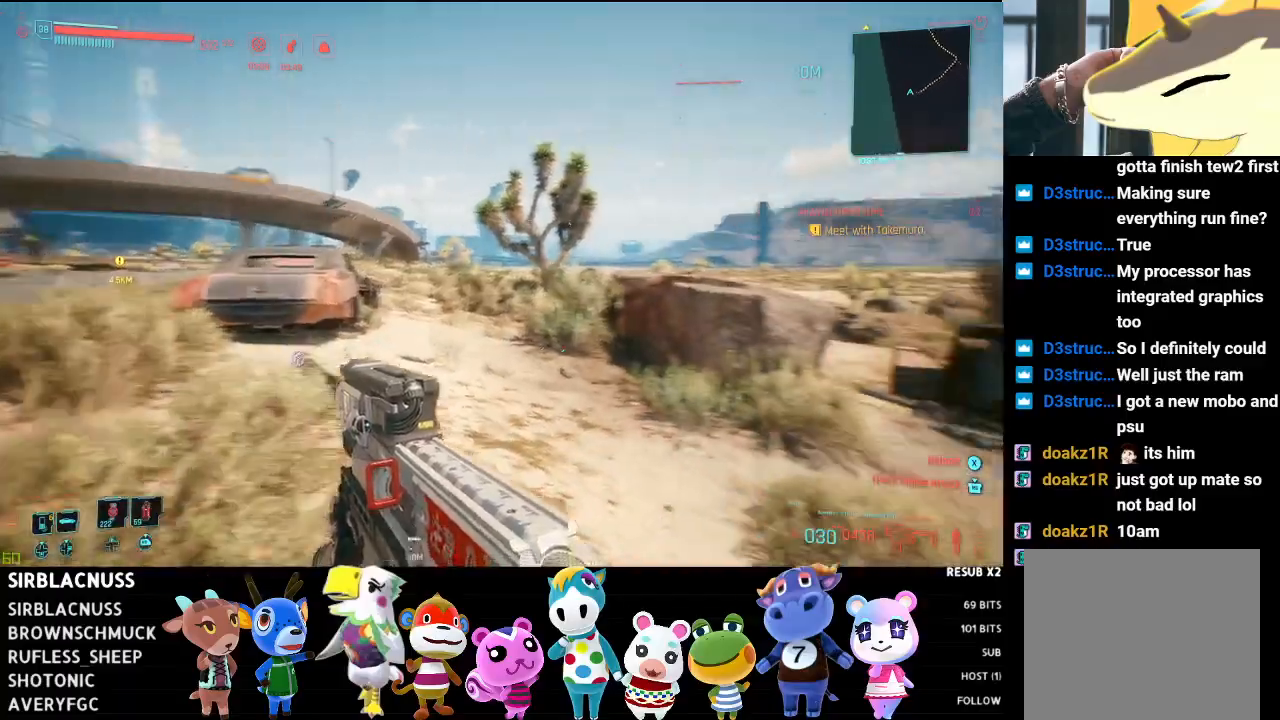
{"dt_ms": 500, "buttons": [], "left_stick": "up", "right_stick": "down-right", "events": [[67, "left_stick", "up-right"], [300, "left_stick", "up"], [317, "right_stick", "center"], [383, "right_stick", "down-right"]]}
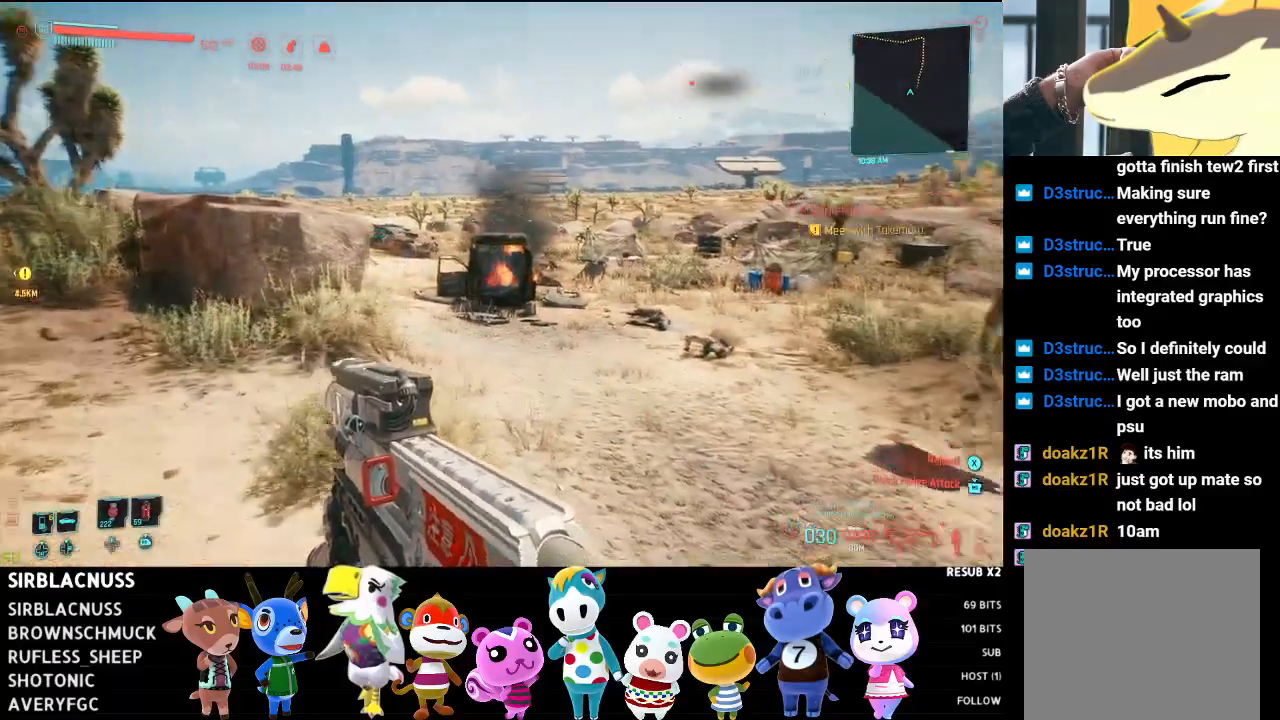
{"dt_ms": 500, "buttons": [], "left_stick": "up-right", "right_stick": "center", "events": [[50, "left_stick", "up-right"], [100, "right_stick", "center"], [200, "left_stick", "right"], [267, "right_stick", "right"], [450, "left_stick", "up-right"], [467, "right_stick", "center"]]}
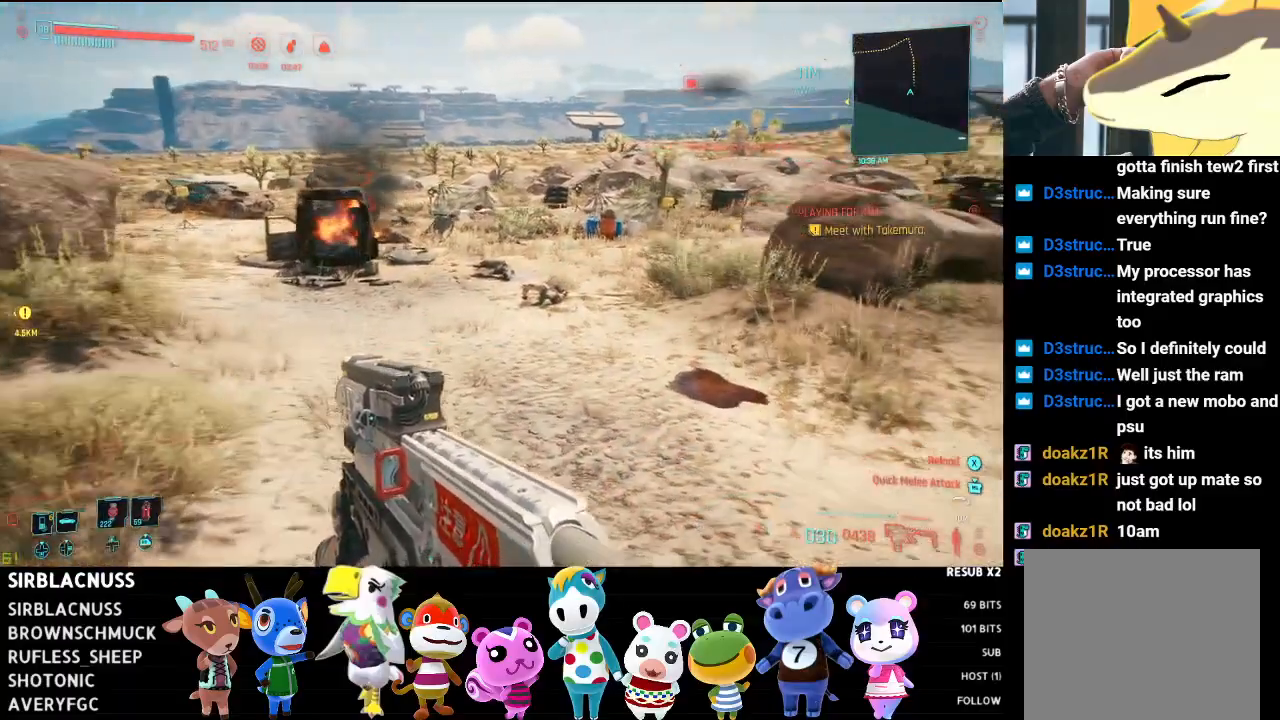
{"dt_ms": 500, "buttons": ["L1"], "left_stick": "up-right", "right_stick": "up", "events": [[333, "right_stick", "up"], [483, "L1", "down"]]}
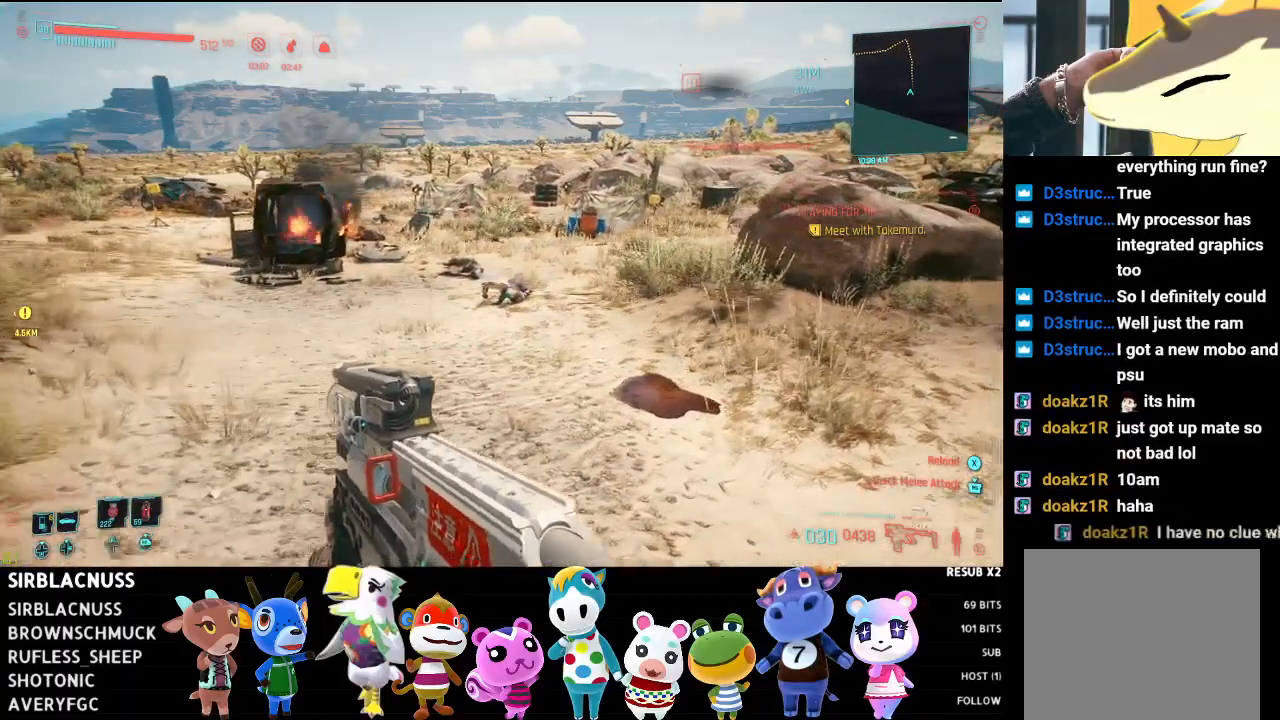
{"dt_ms": 500, "buttons": ["L1"], "left_stick": "up-right", "right_stick": "up-right", "events": [[400, "right_stick", "up-right"]]}
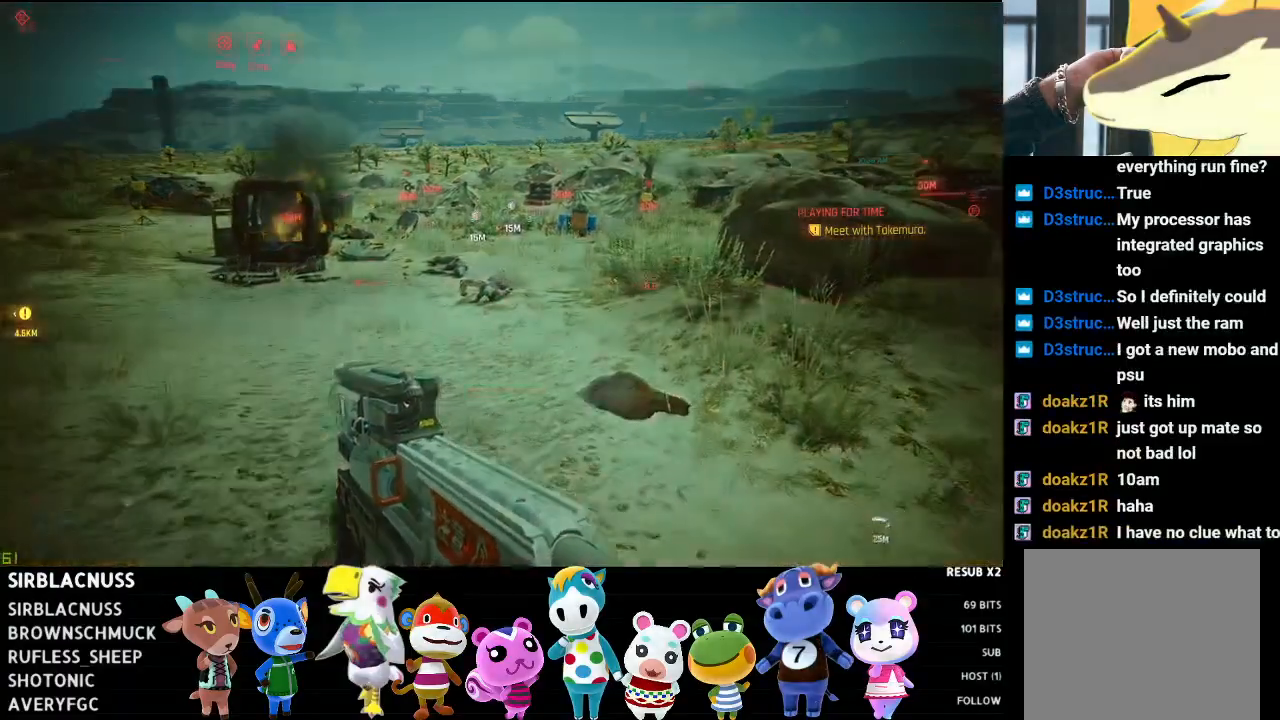
{"dt_ms": 500, "buttons": ["L1"], "left_stick": "up-right", "right_stick": "center", "events": [[50, "right_stick", "right"], [267, "right_stick", "center"]]}
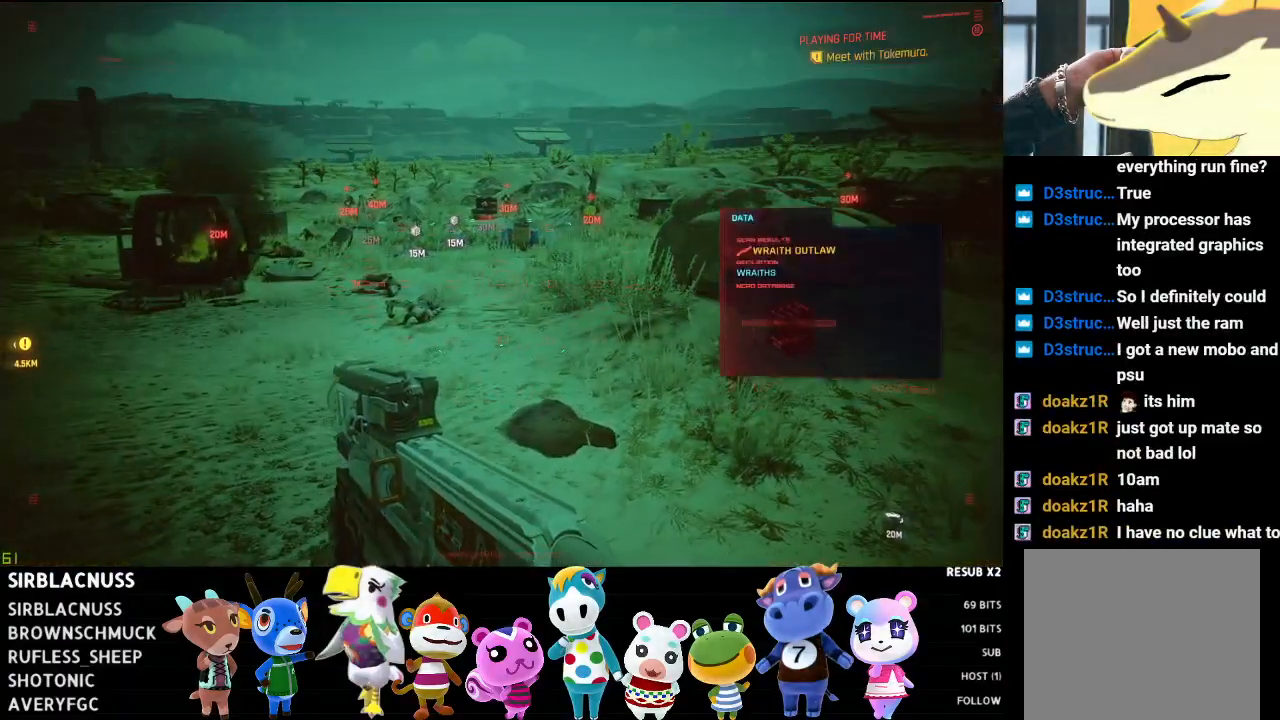
{"dt_ms": 500, "buttons": [], "left_stick": "up-right", "right_stick": "center", "events": [[300, "L1", "up"]]}
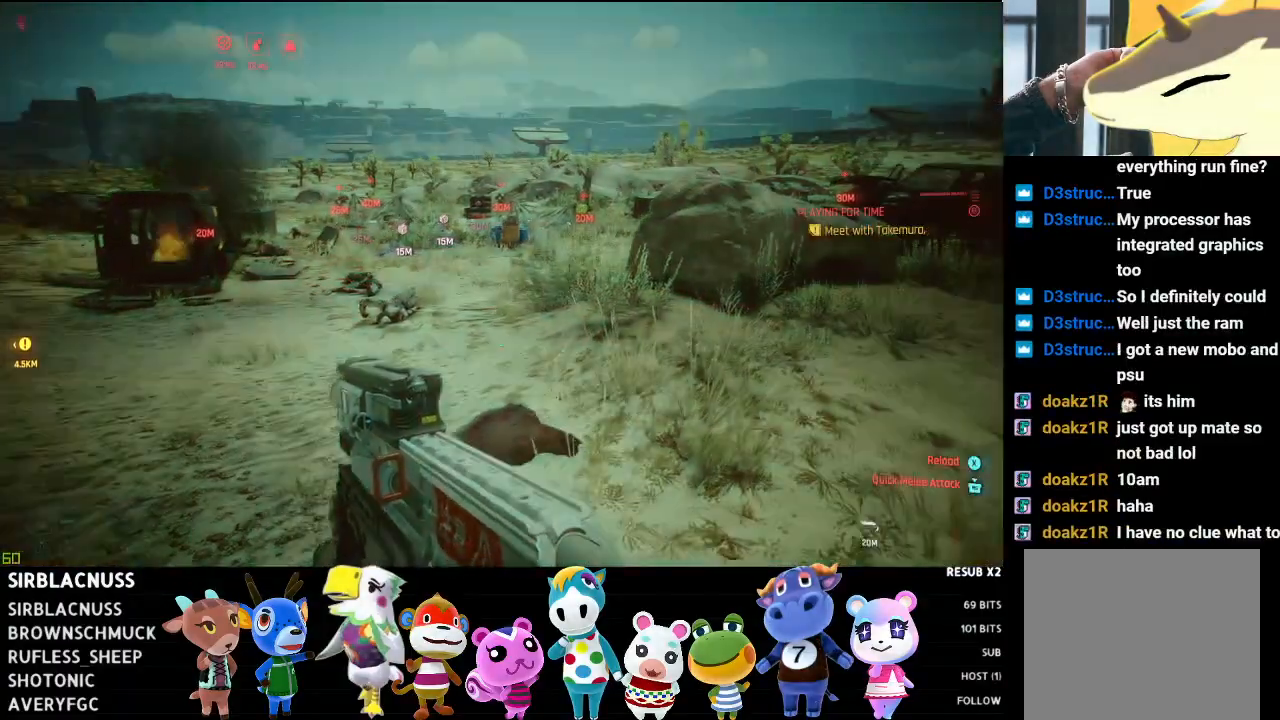
{"dt_ms": 500, "buttons": [], "left_stick": "up-right", "right_stick": "center", "events": [[133, "right_stick", "right"], [333, "right_stick", "center"]]}
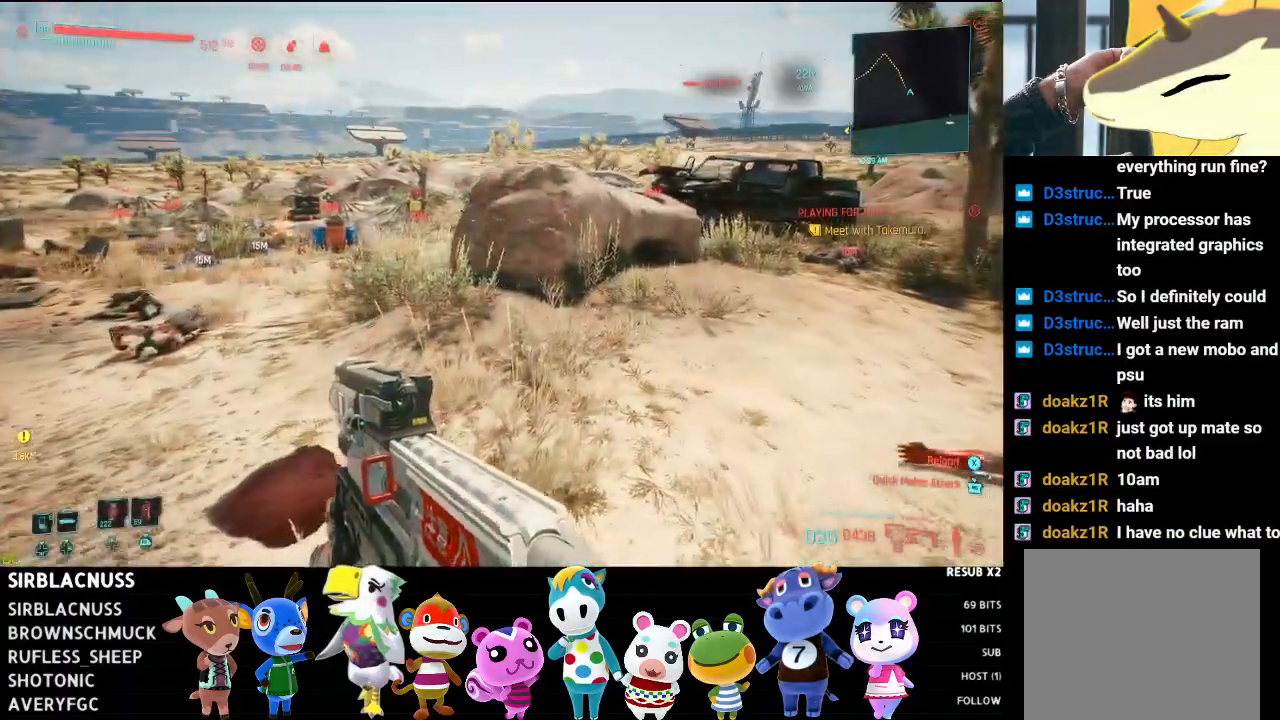
{"dt_ms": 500, "buttons": [], "left_stick": "up-right", "right_stick": "center", "events": [[83, "A", "down"], [133, "A", "up"], [250, "A", "down"], [300, "A", "up"]]}
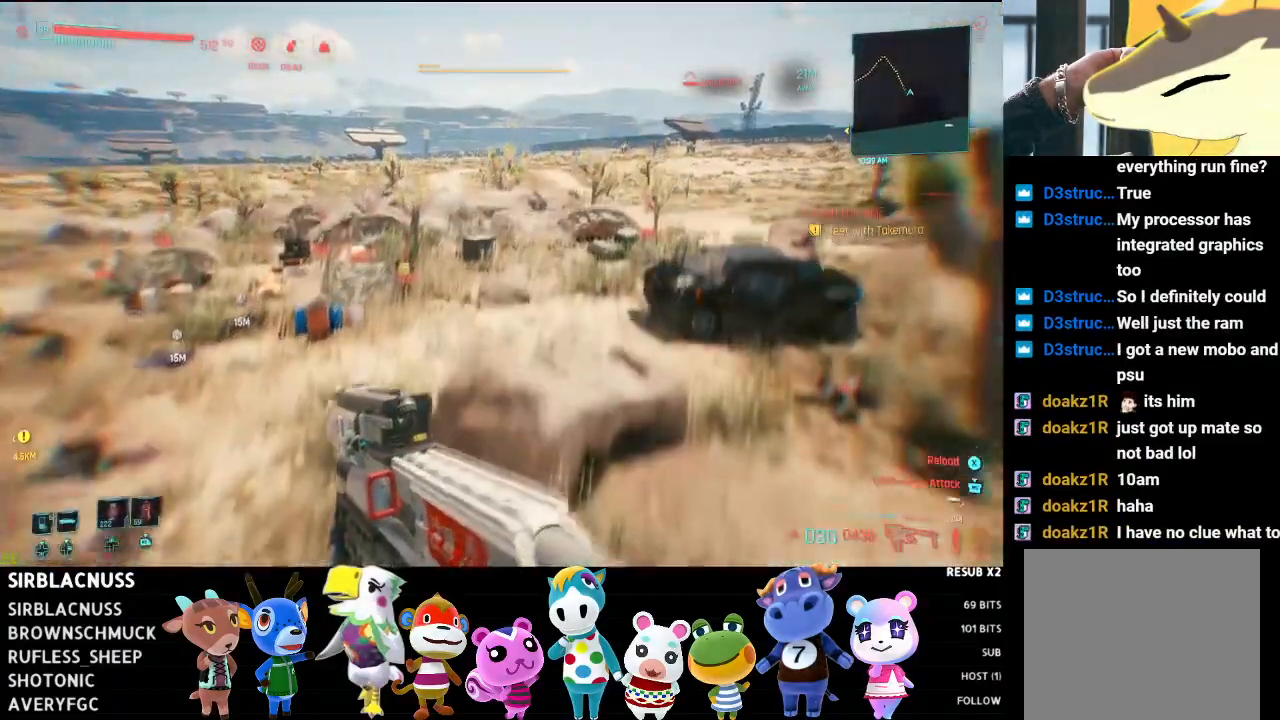
{"dt_ms": 500, "buttons": [], "left_stick": "up-right", "right_stick": "center", "events": []}
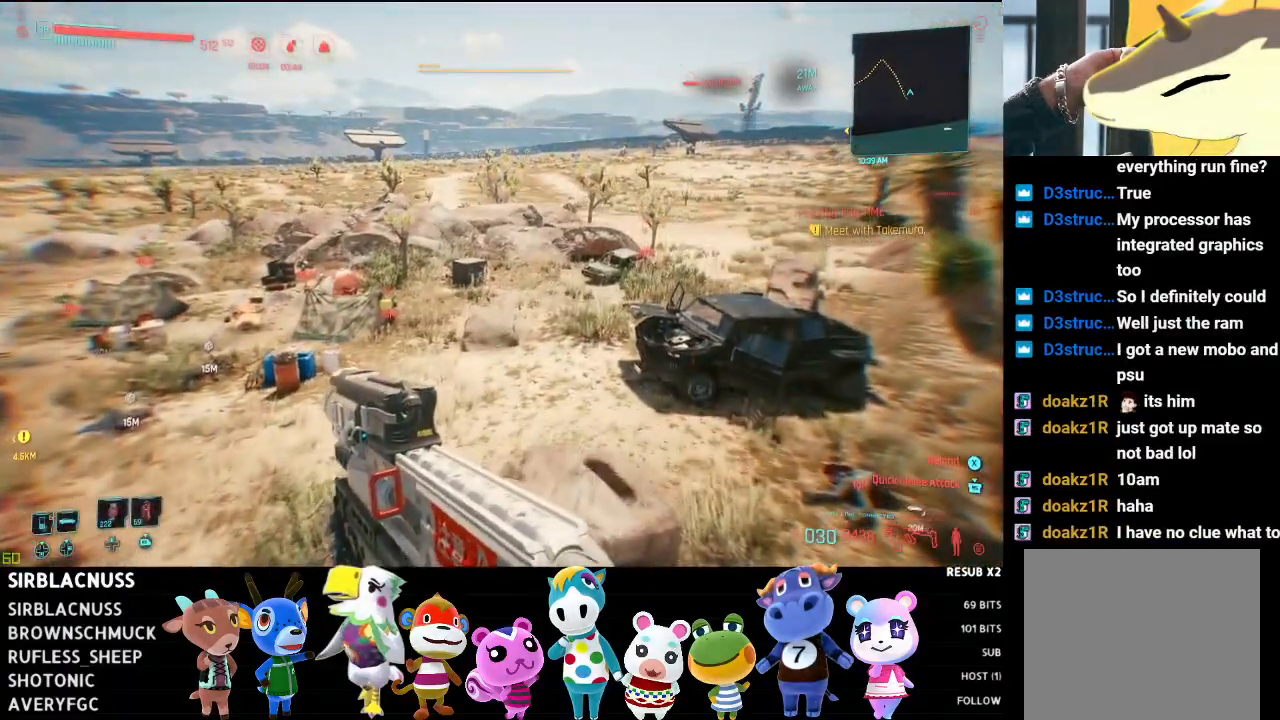
{"dt_ms": 500, "buttons": [], "left_stick": "up-right", "right_stick": "center", "events": [[217, "right_stick", "right"], [383, "right_stick", "center"]]}
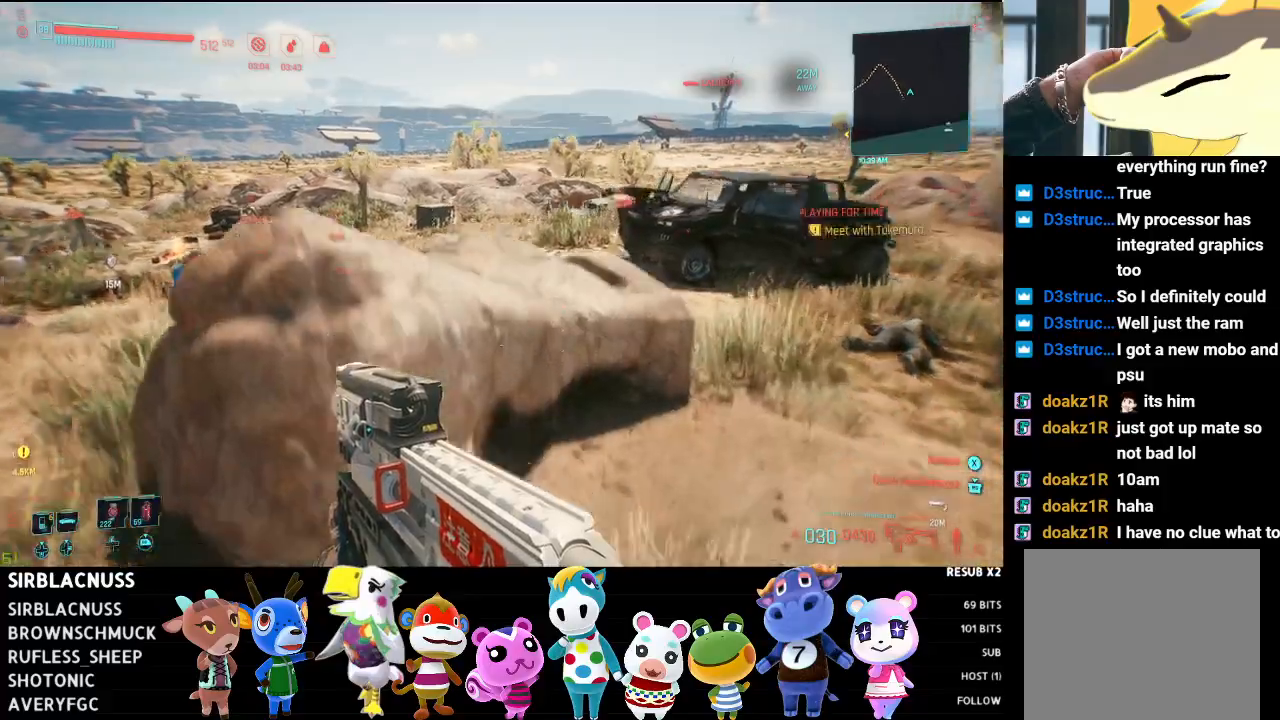
{"dt_ms": 500, "buttons": [], "left_stick": "up", "right_stick": "center", "events": [[67, "A", "down"], [67, "left_stick", "up"], [117, "A", "up"], [233, "A", "down"], [317, "A", "up"]]}
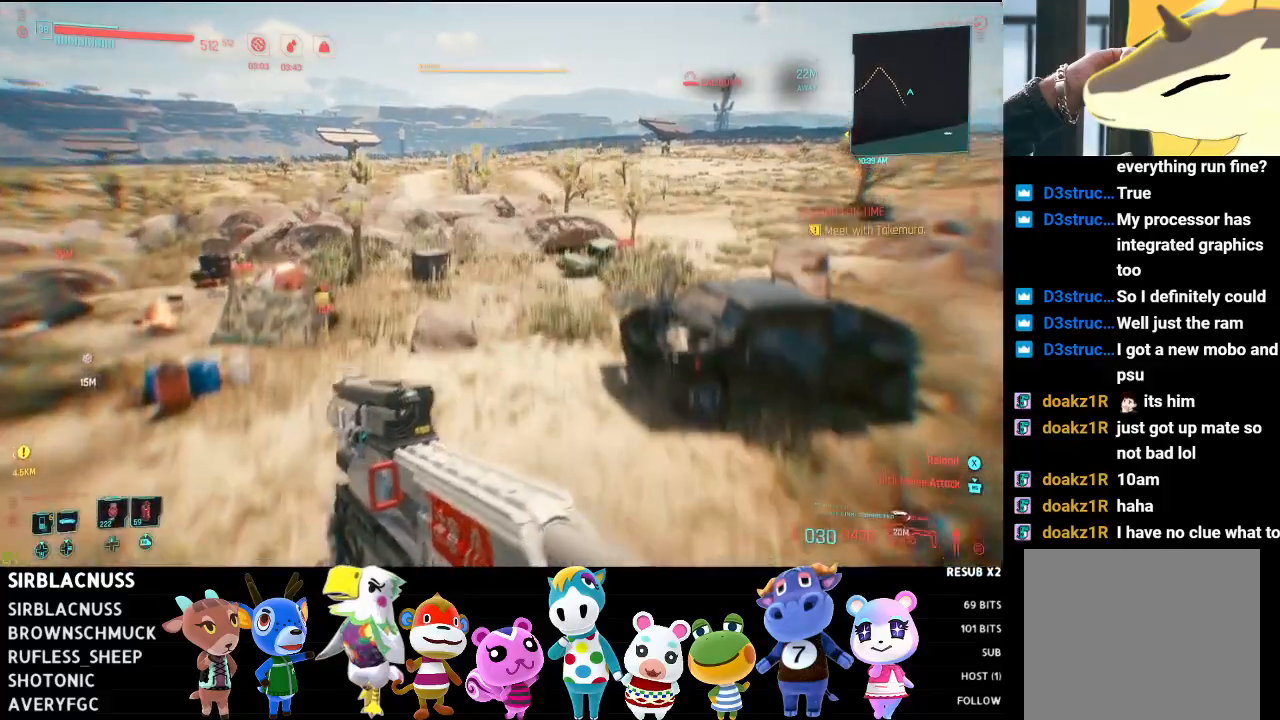
{"dt_ms": 1000, "buttons": ["A"], "left_stick": "up-left", "right_stick": "center"}
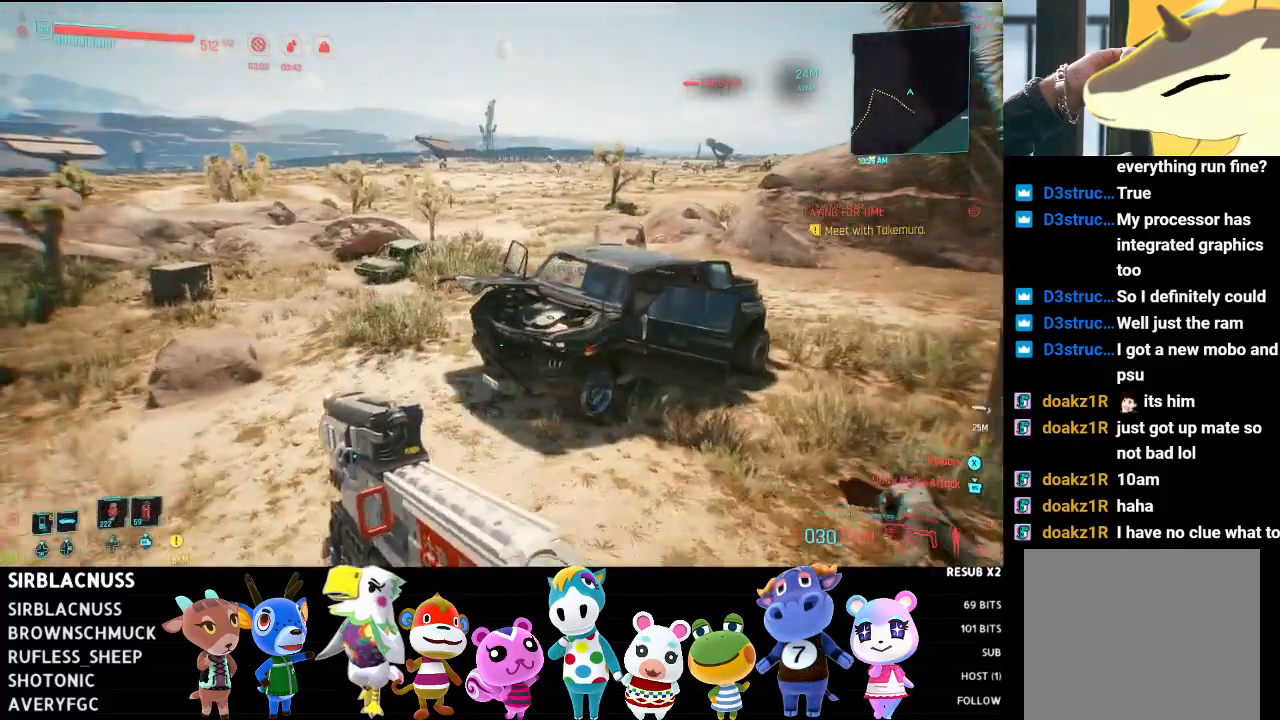
{"dt_ms": 500, "buttons": [], "left_stick": "up-left", "right_stick": "center", "events": [[50, "A", "up"], [317, "A", "down"], [400, "A", "up"]]}
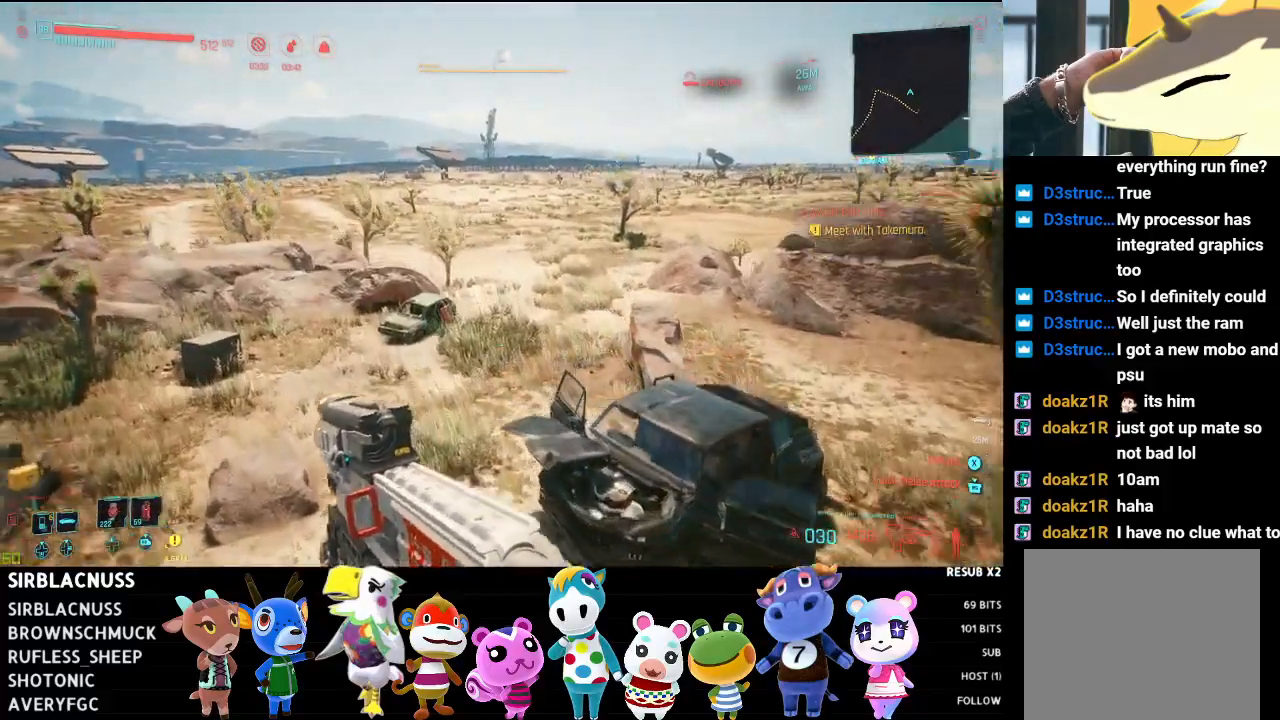
{"dt_ms": 500, "buttons": [], "left_stick": "up-left", "right_stick": "left", "events": [[150, "right_stick", "left"]]}
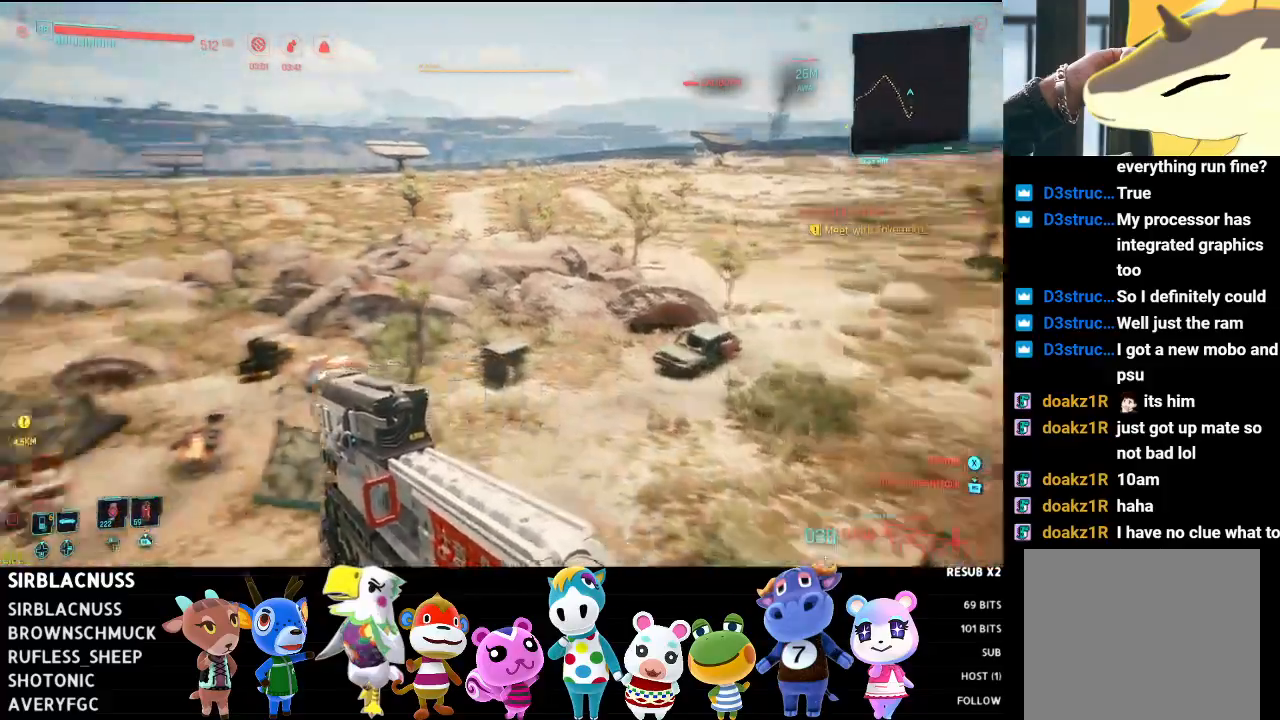
{"dt_ms": 500, "buttons": [], "left_stick": "up-left", "right_stick": "left", "events": [[17, "right_stick", "center"], [183, "right_stick", "left"], [383, "right_stick", "center"], [483, "right_stick", "left"]]}
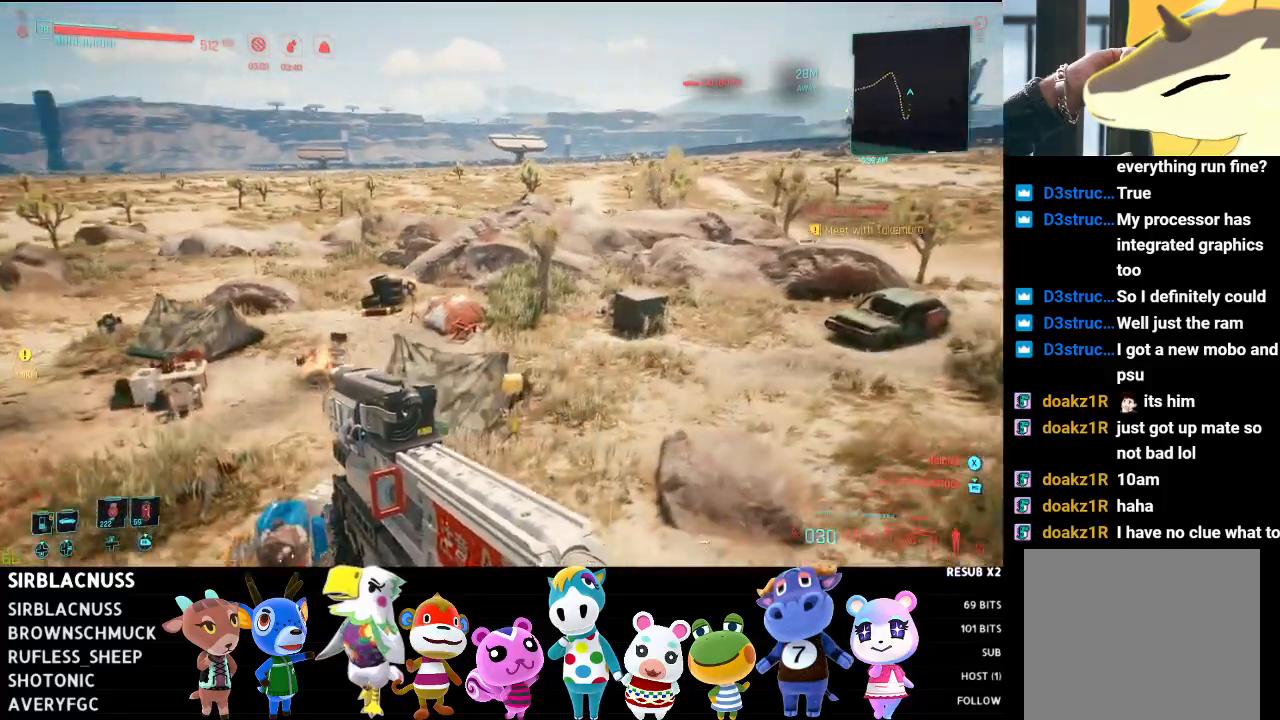
{"dt_ms": 500, "buttons": ["A"], "left_stick": "up-left", "right_stick": "center", "events": [[300, "right_stick", "center"], [467, "A", "down"]]}
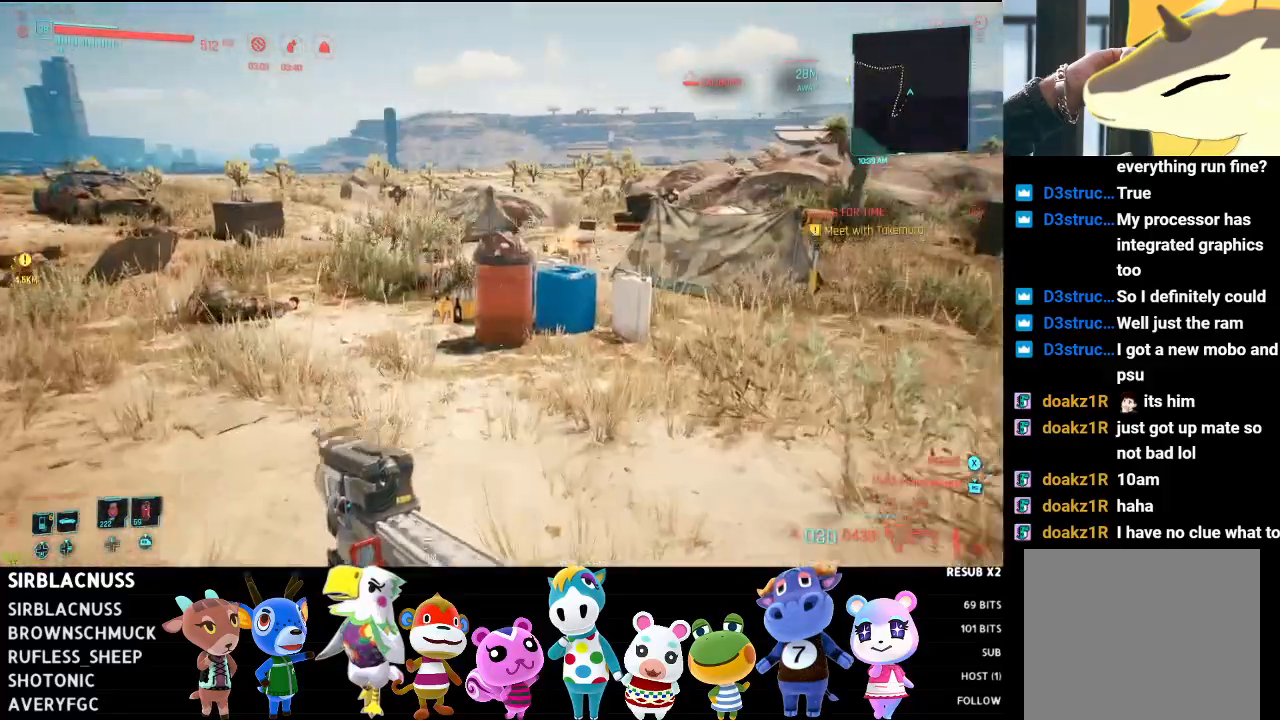
{"dt_ms": 500, "buttons": [], "left_stick": "up", "right_stick": "center", "events": [[17, "left_stick", "up"], [67, "A", "up"]]}
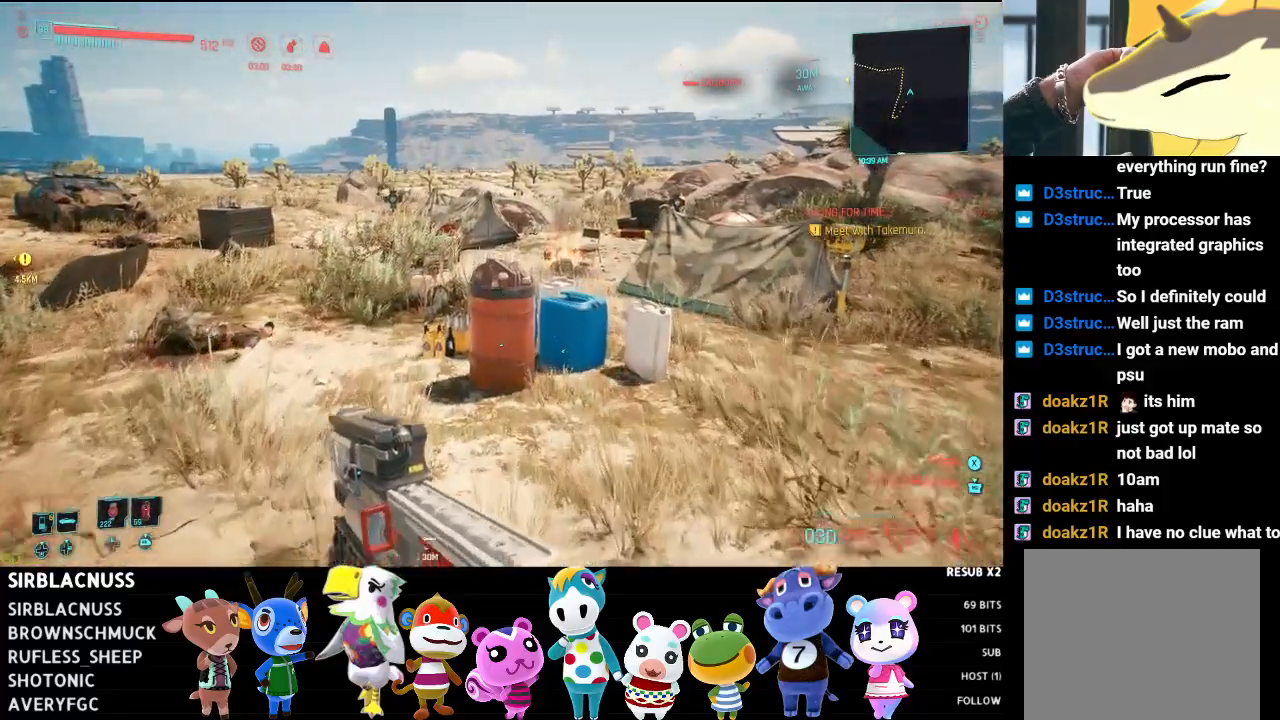
{"dt_ms": 500, "buttons": [], "left_stick": "up", "right_stick": "center", "events": [[50, "A", "down"], [117, "A", "up"]]}
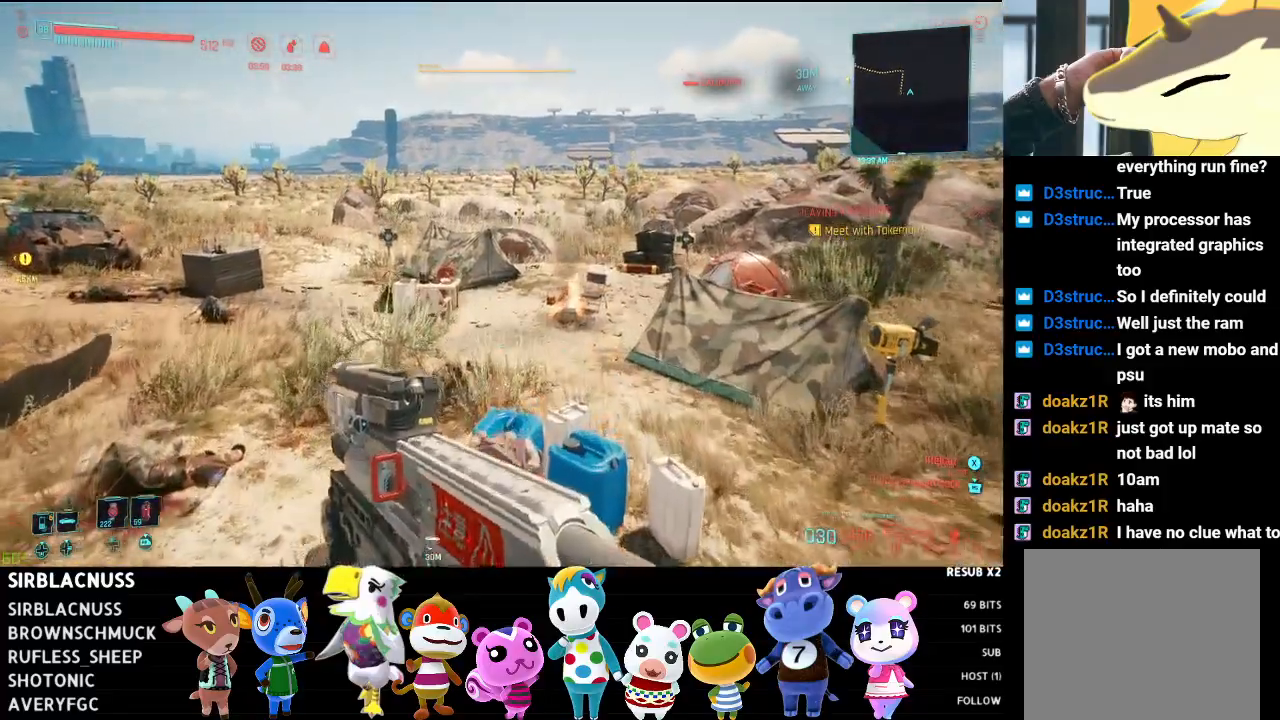
{"dt_ms": 500, "buttons": [], "left_stick": "up", "right_stick": "center", "events": [[167, "A", "down"], [250, "A", "up"]]}
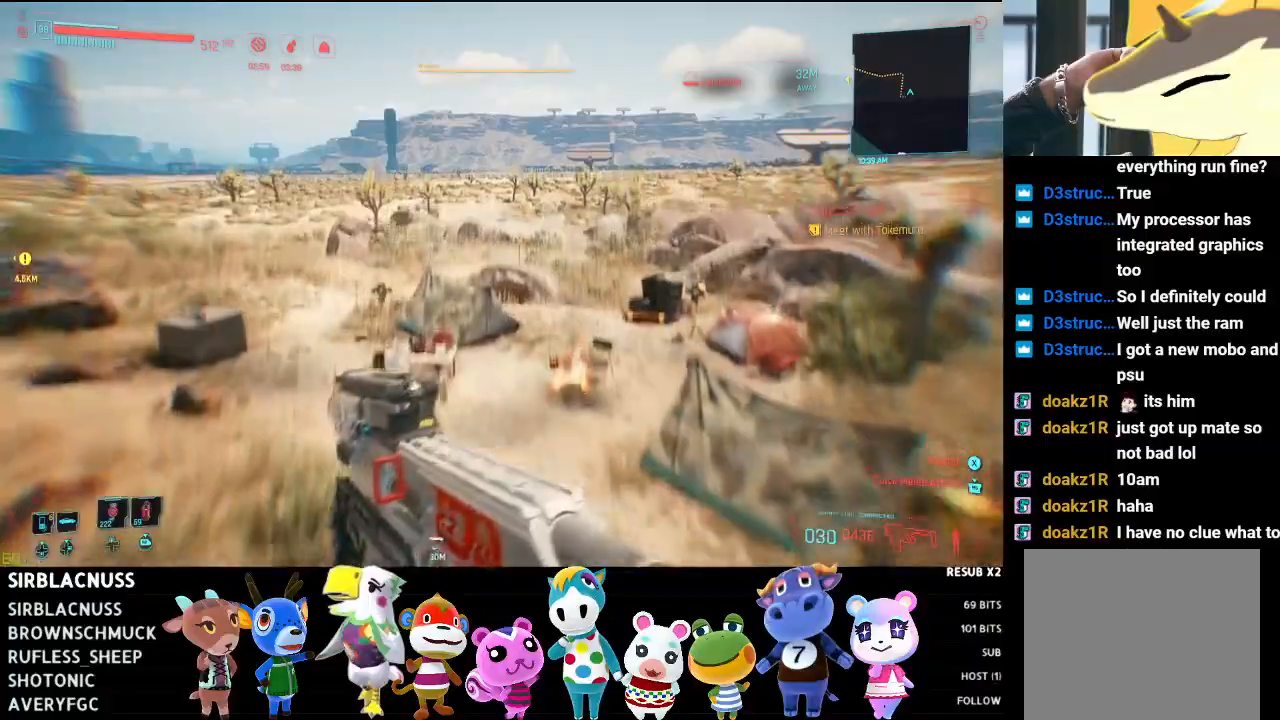
{"dt_ms": 500, "buttons": [], "left_stick": "up", "right_stick": "center", "events": []}
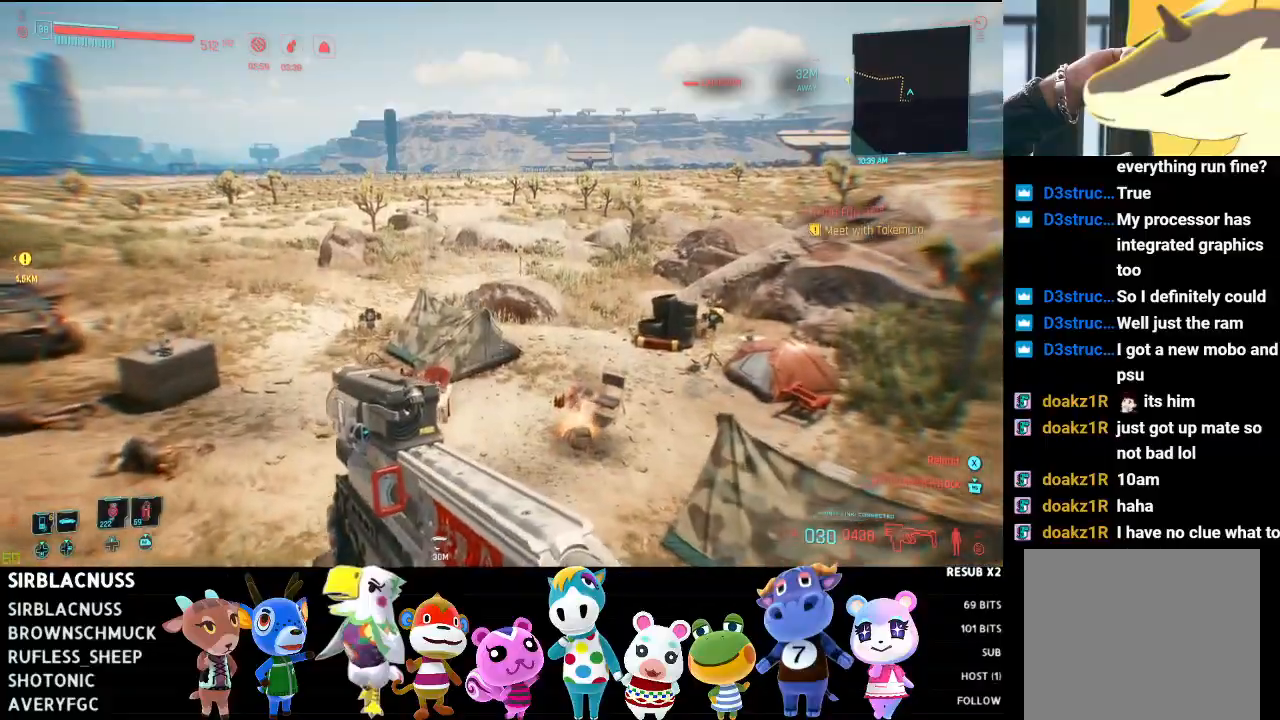
{"dt_ms": 500, "buttons": ["L1"], "left_stick": "up", "right_stick": "down-left", "events": [[250, "right_stick", "down"], [383, "L1", "down"], [450, "right_stick", "down-left"]]}
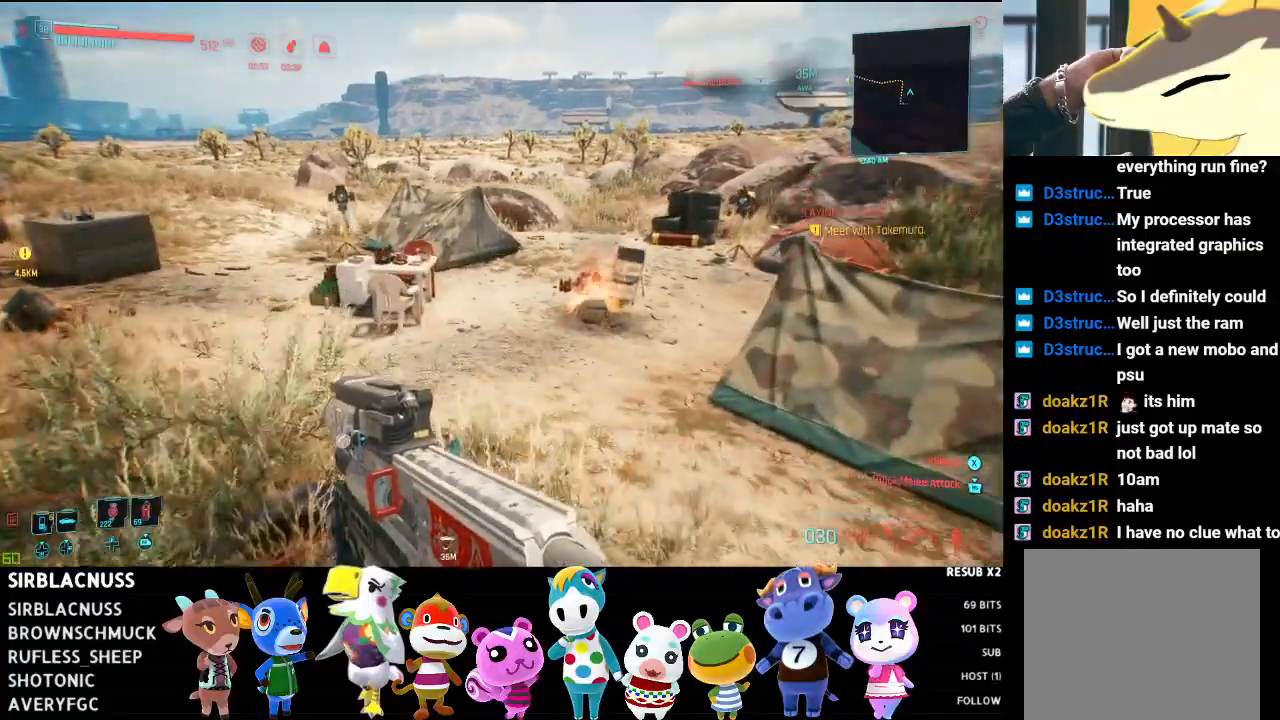
{"dt_ms": 500, "buttons": ["L1"], "left_stick": "right", "right_stick": "left", "events": [[50, "right_stick", "left"], [133, "left_stick", "up-right"], [183, "right_stick", "center"], [350, "left_stick", "right"], [417, "right_stick", "left"]]}
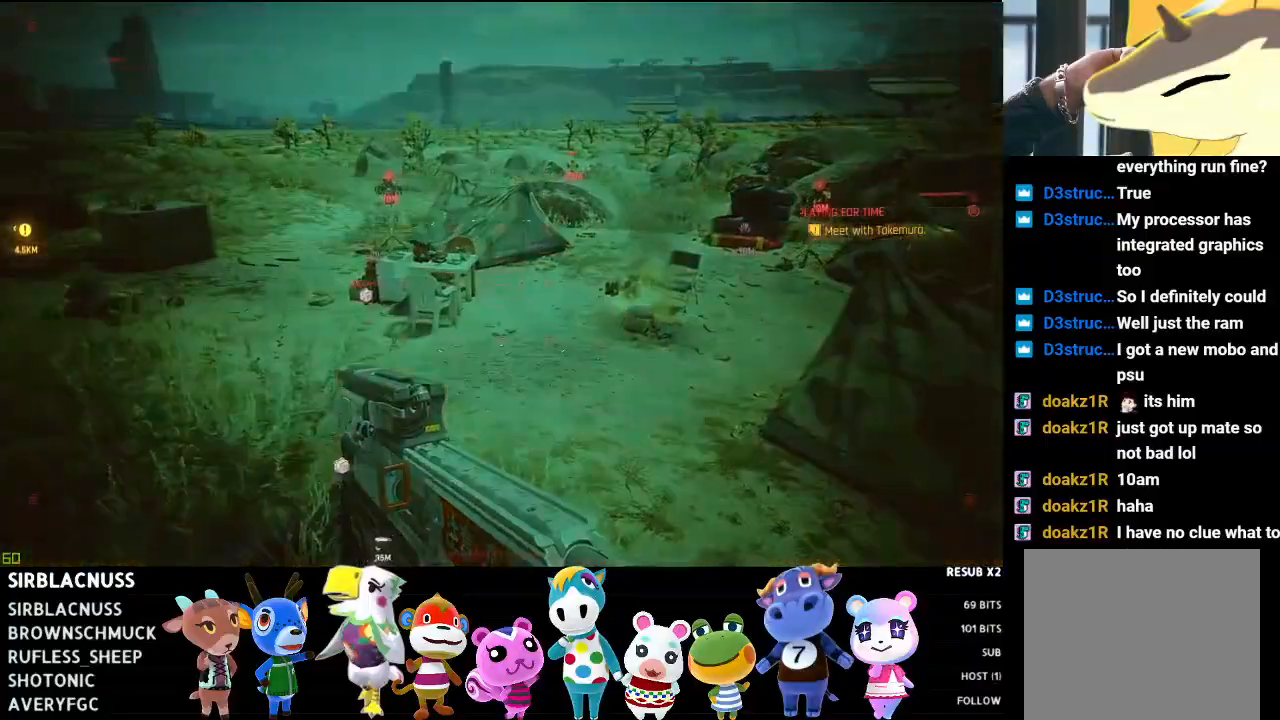
{"dt_ms": 500, "buttons": [], "left_stick": "up-right", "right_stick": "down-left", "events": [[133, "right_stick", "down-left"], [267, "left_stick", "up-right"], [433, "L1", "up"]]}